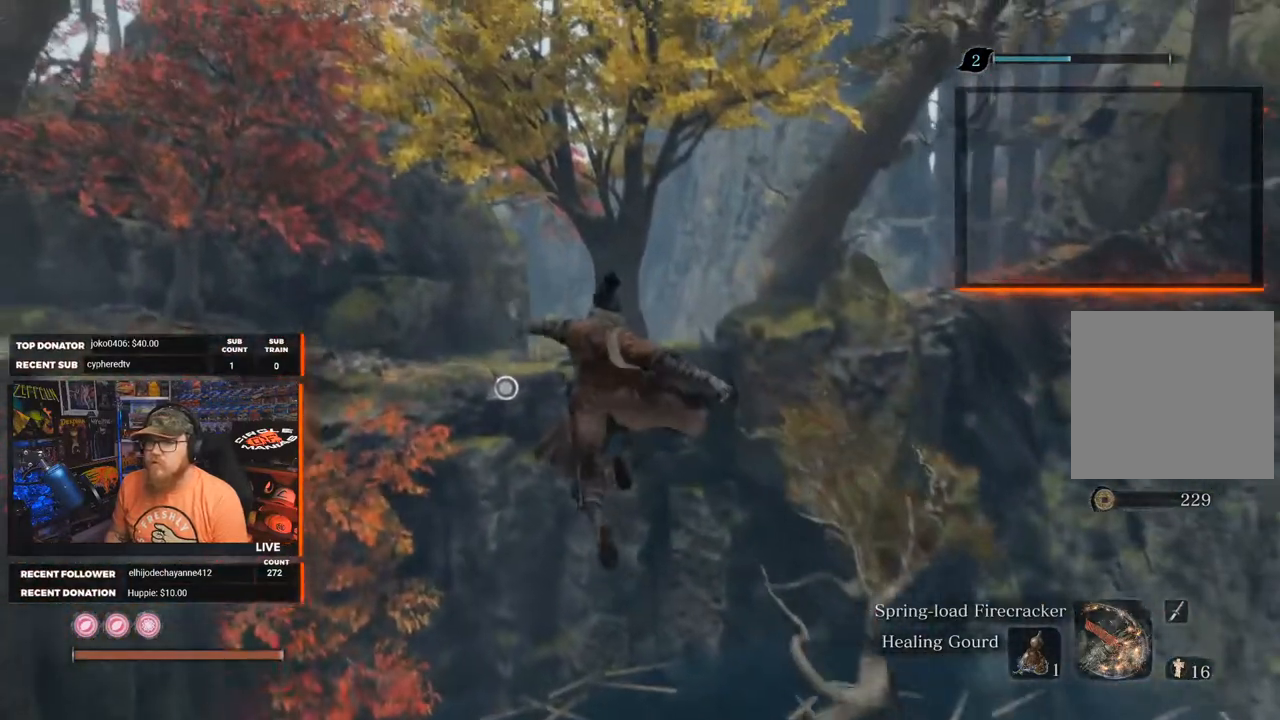
Gameplay with a controller (Xbox layout); each line is a JSON object with the inputs held at the frame after it. "events" lists button and stick changes between this image and that frame as [ms after this image, input, new state], when the widget could be followed in between.
{"buttons": ["L2"], "left_stick": "up", "right_stick": "center", "events": [[100, "A", "up"], [483, "L2", "down"]]}
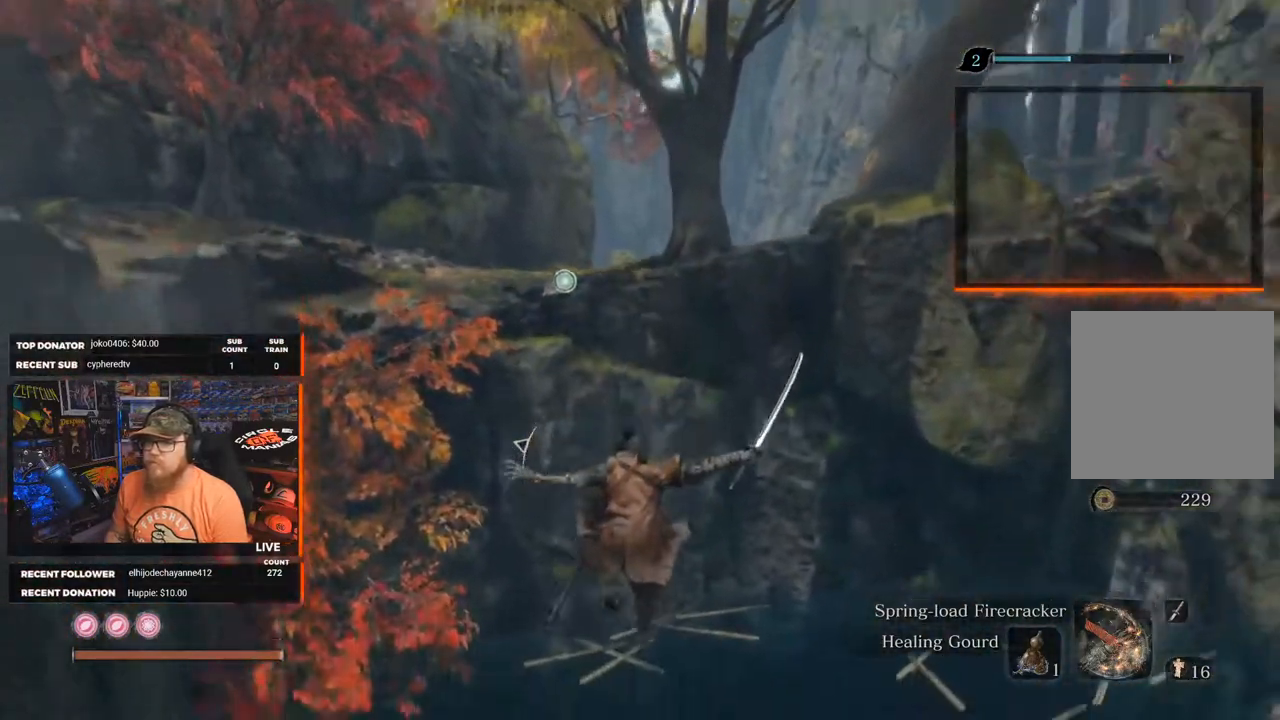
{"buttons": [], "left_stick": "up", "right_stick": "center", "events": [[133, "L2", "up"]]}
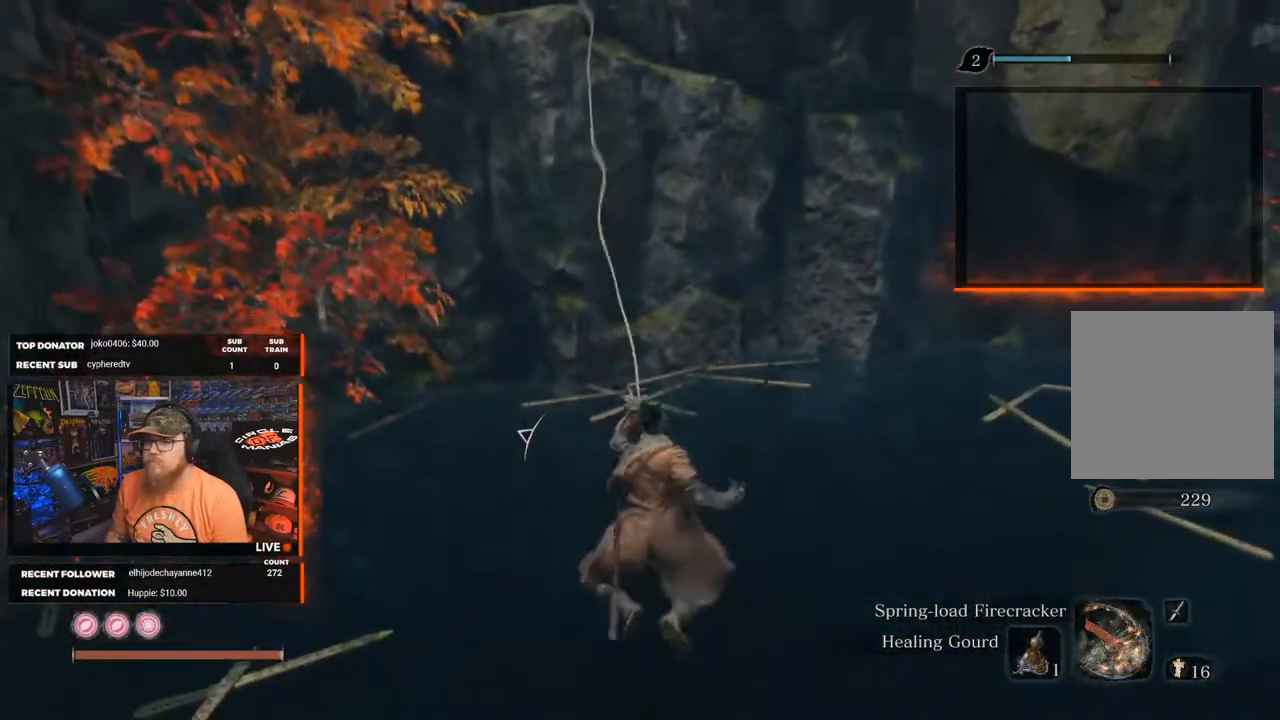
{"buttons": [], "left_stick": "up-right", "right_stick": "center", "events": [[133, "right_stick", "left"], [467, "right_stick", "center"], [500, "left_stick", "up-right"]]}
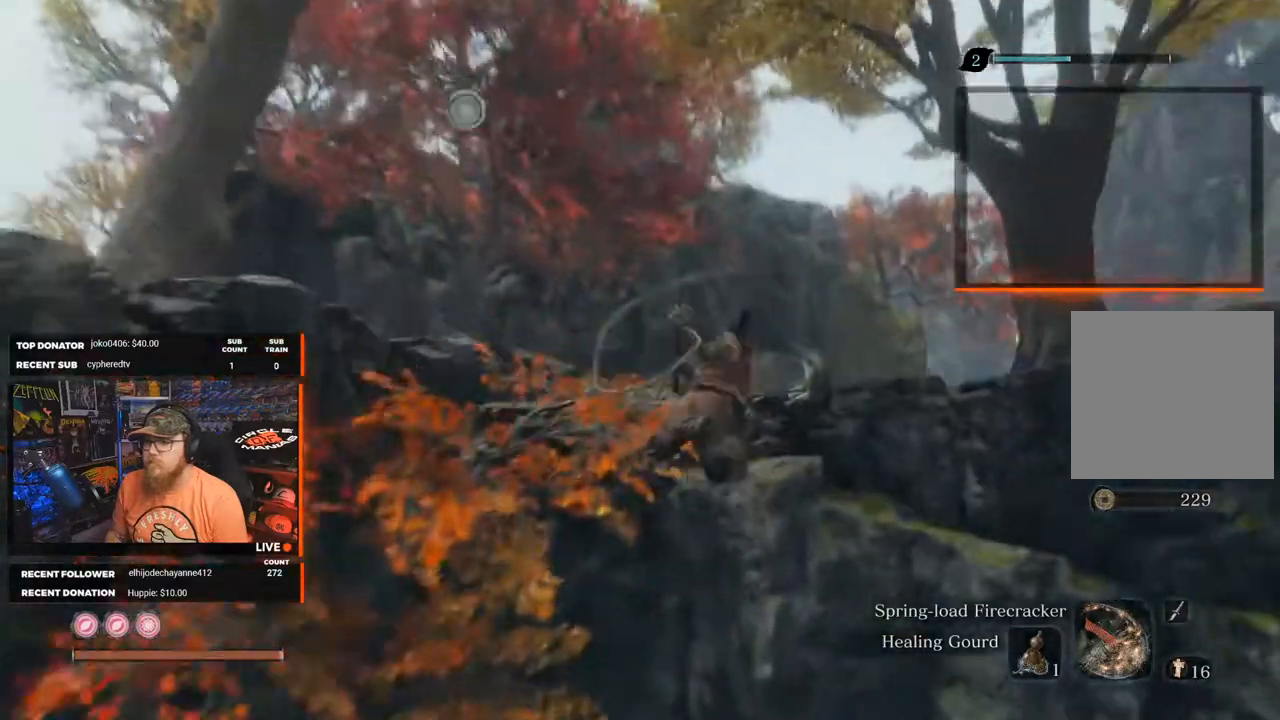
{"buttons": [], "left_stick": "up-right", "right_stick": "center", "events": []}
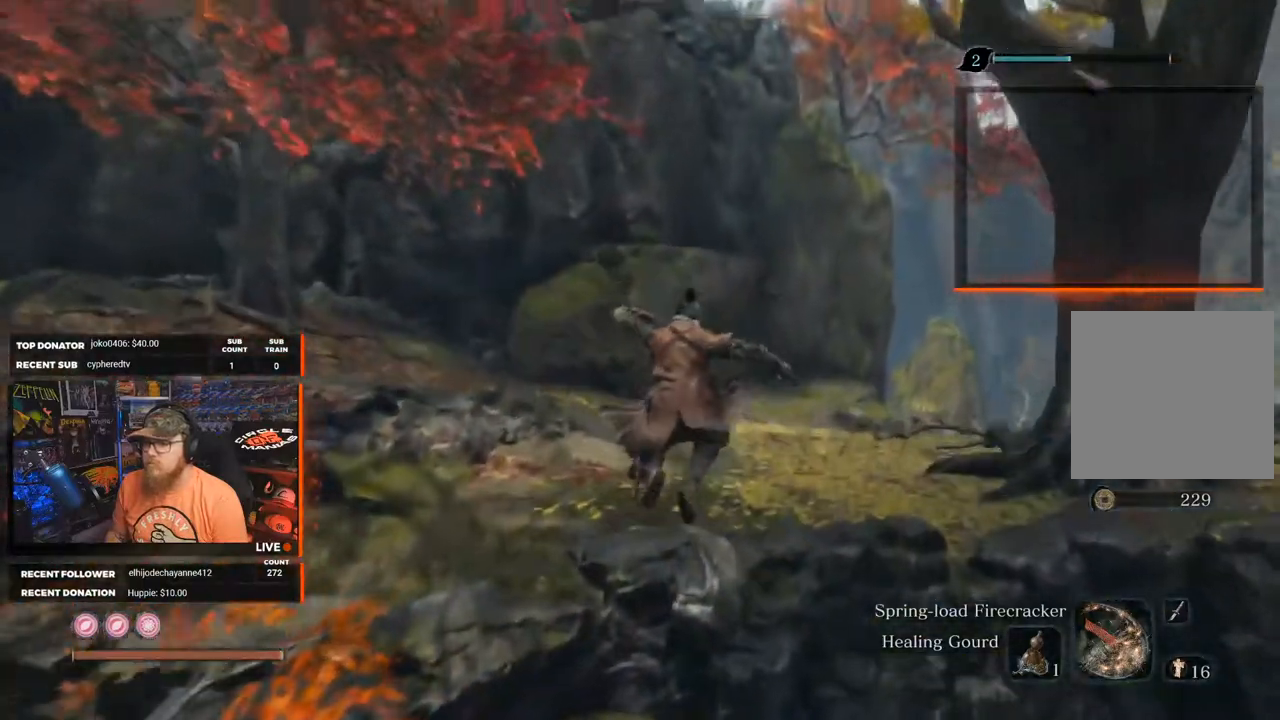
{"buttons": ["L3"], "left_stick": "up-right", "right_stick": "center", "events": [[383, "L3", "down"]]}
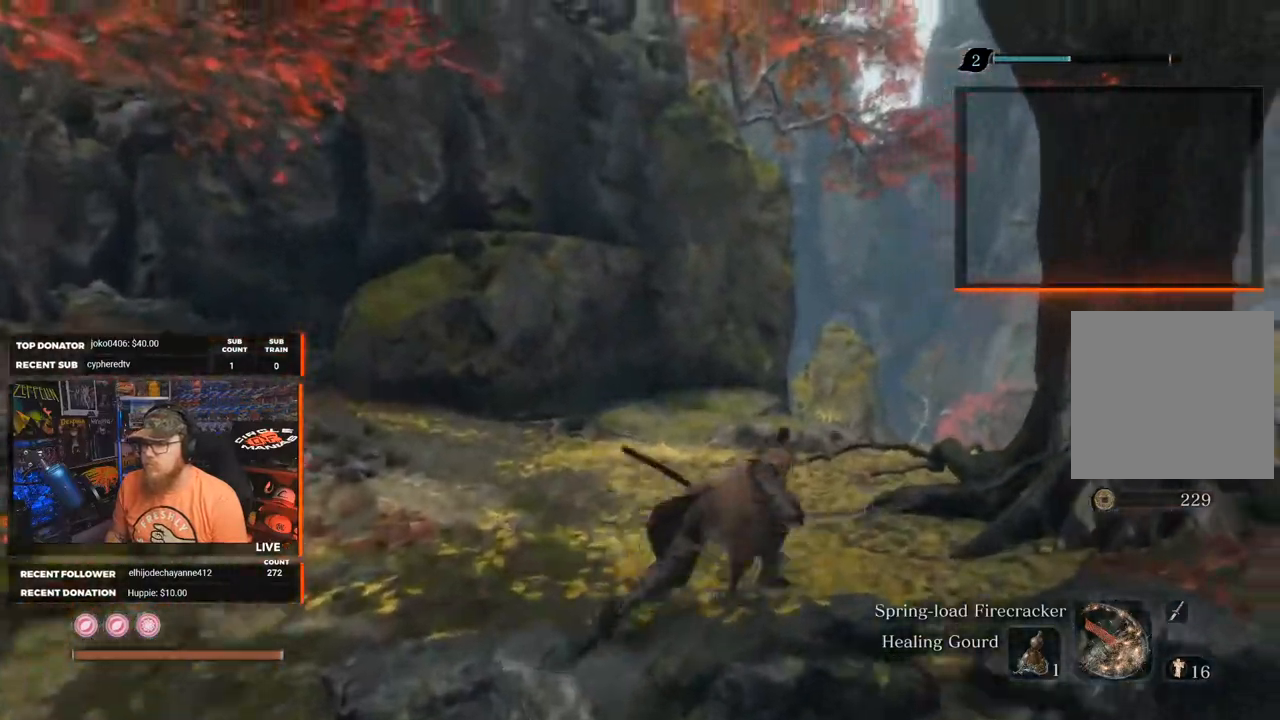
{"buttons": [], "left_stick": "up", "right_stick": "center", "events": [[133, "left_stick", "up"], [333, "L3", "up"]]}
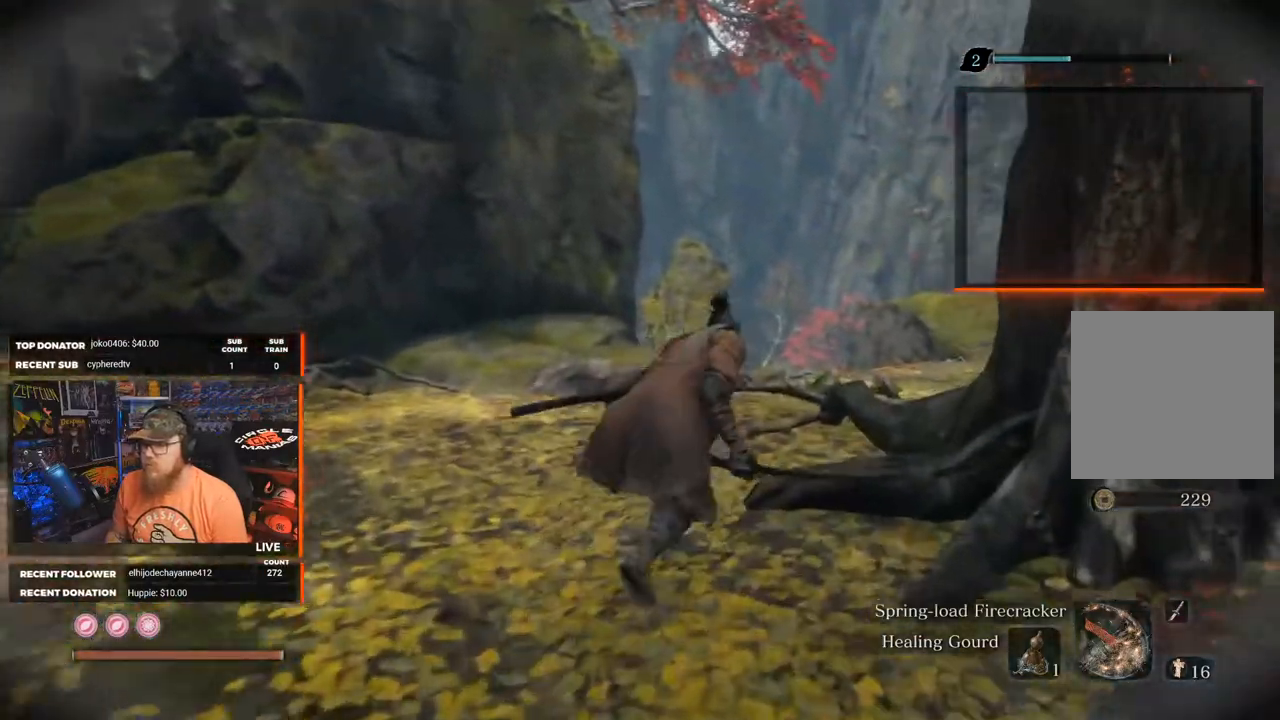
{"buttons": [], "left_stick": "up", "right_stick": "center", "events": [[367, "right_stick", "down-left"], [500, "right_stick", "center"]]}
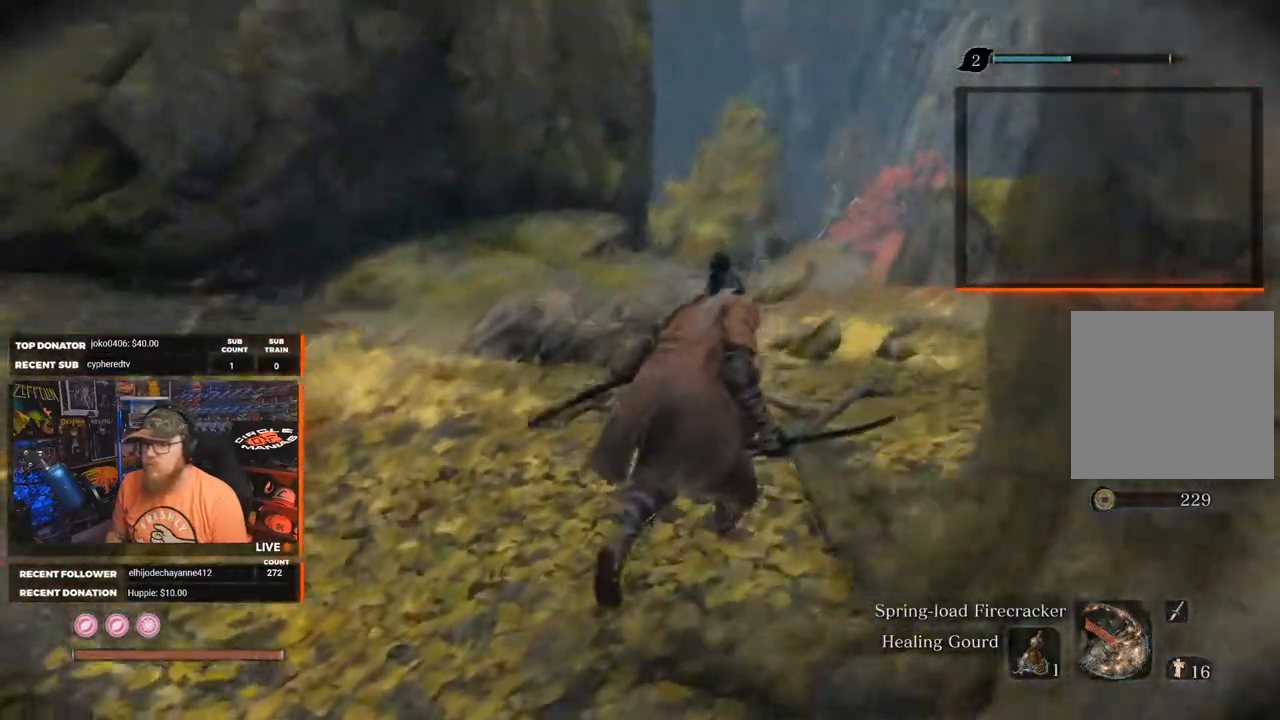
{"buttons": [], "left_stick": "right", "right_stick": "left", "events": [[267, "right_stick", "left"], [450, "left_stick", "right"]]}
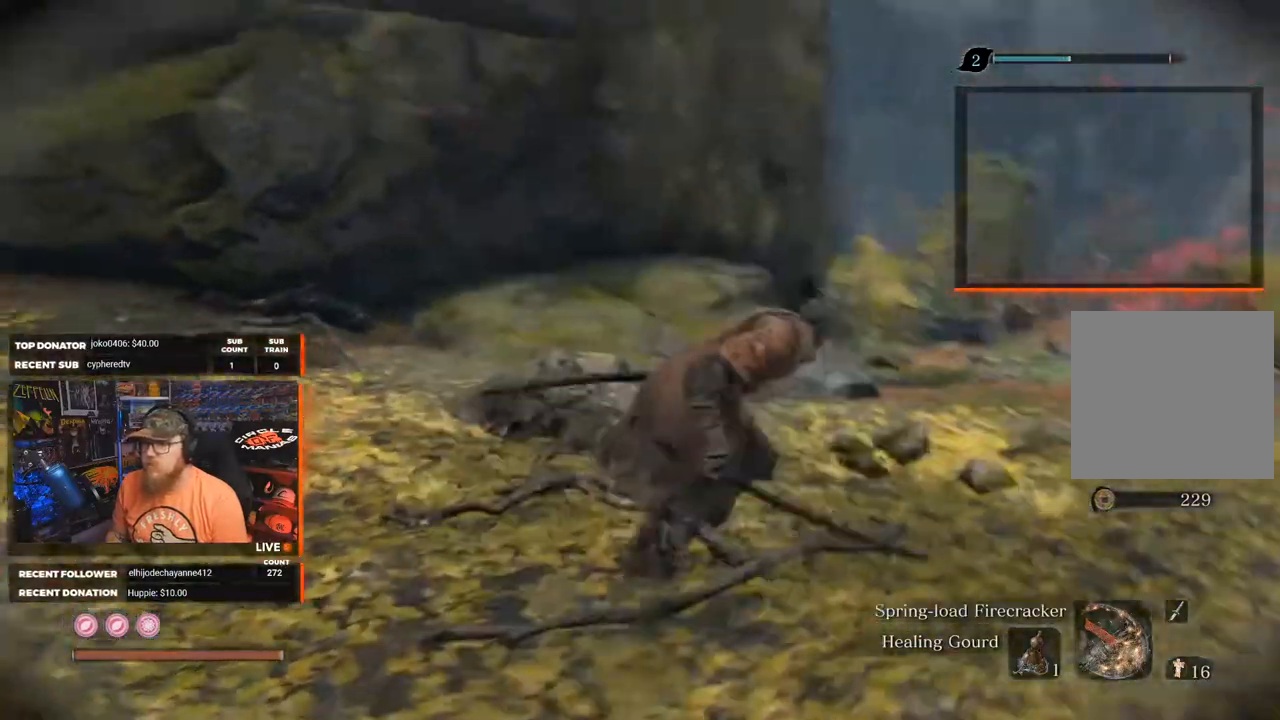
{"buttons": [], "left_stick": "down", "right_stick": "left", "events": [[100, "left_stick", "down-right"], [383, "left_stick", "down"]]}
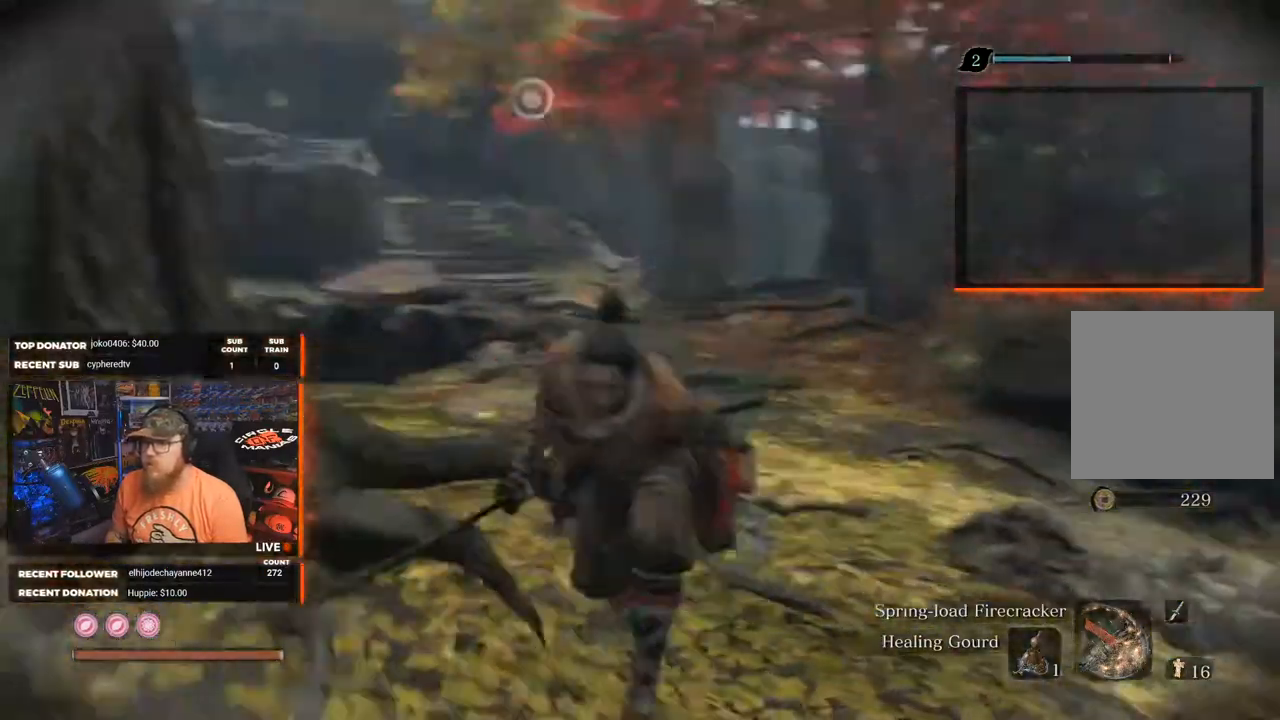
{"buttons": [], "left_stick": "center", "right_stick": "center", "events": [[17, "left_stick", "center"], [100, "right_stick", "center"]]}
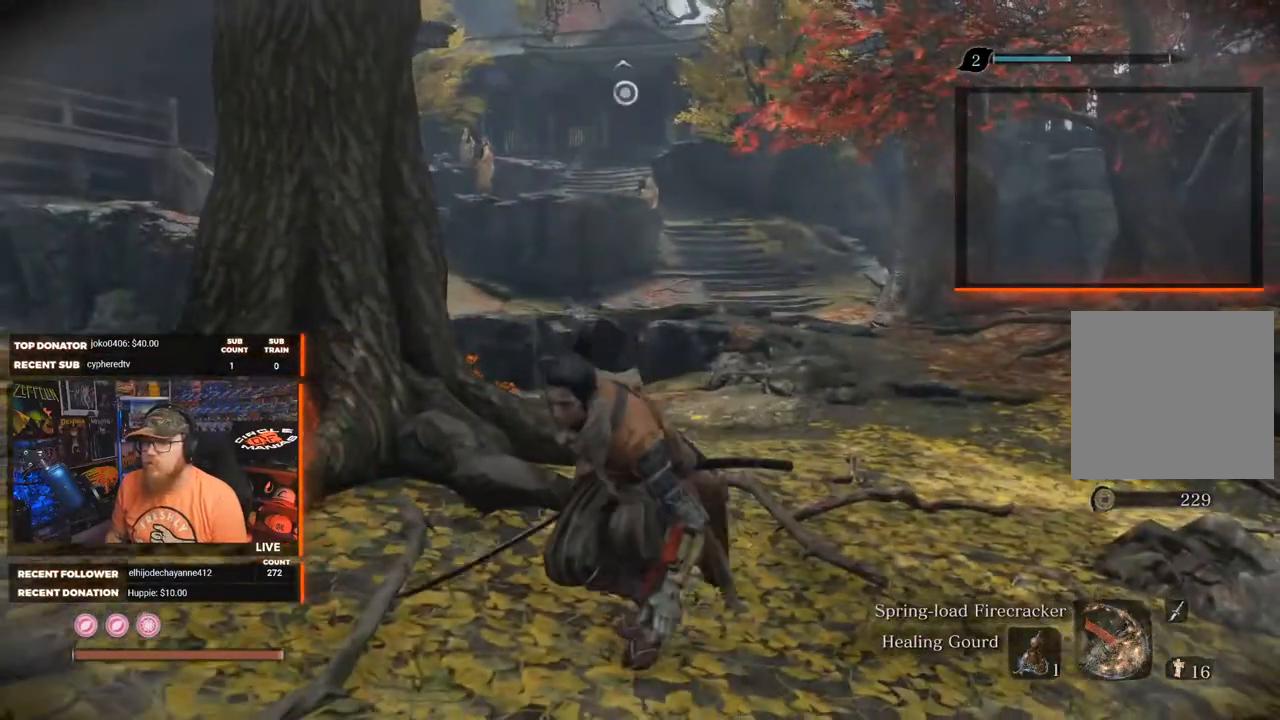
{"buttons": [], "left_stick": "down-right", "right_stick": "right", "events": [[267, "left_stick", "down-right"], [400, "right_stick", "right"]]}
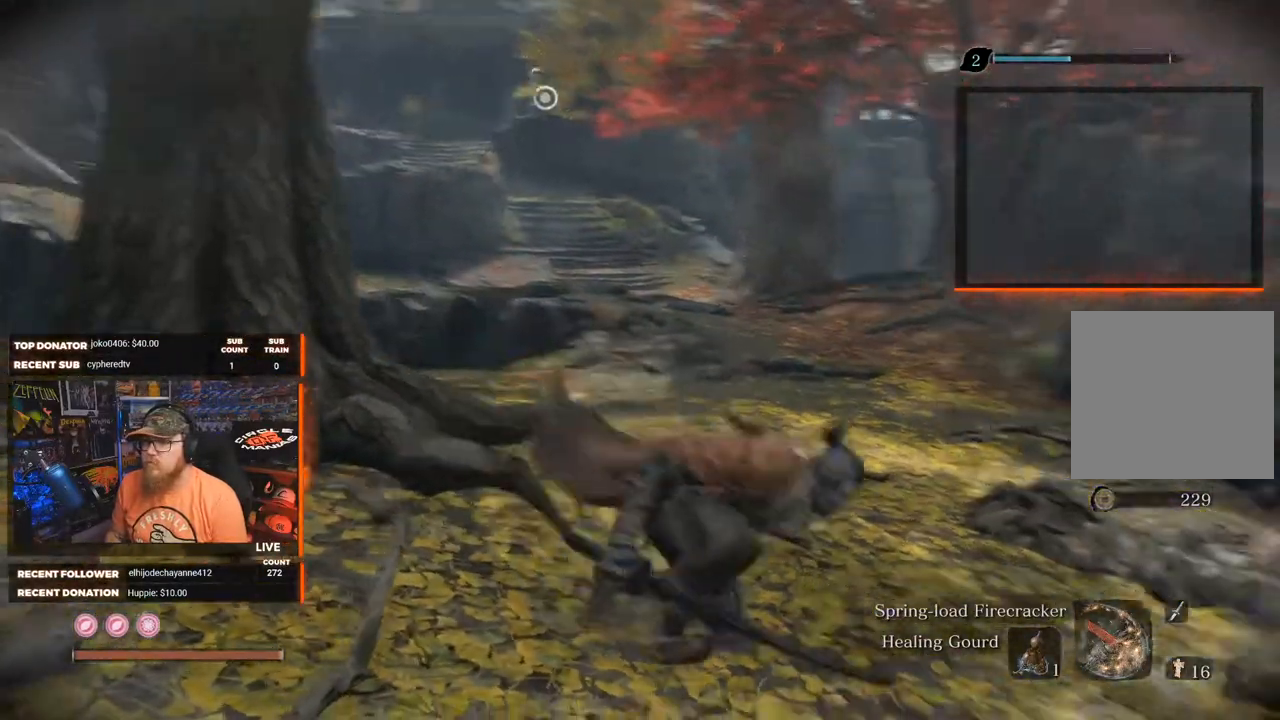
{"buttons": [], "left_stick": "up-right", "right_stick": "center", "events": [[100, "left_stick", "right"], [367, "left_stick", "up-right"], [450, "right_stick", "center"]]}
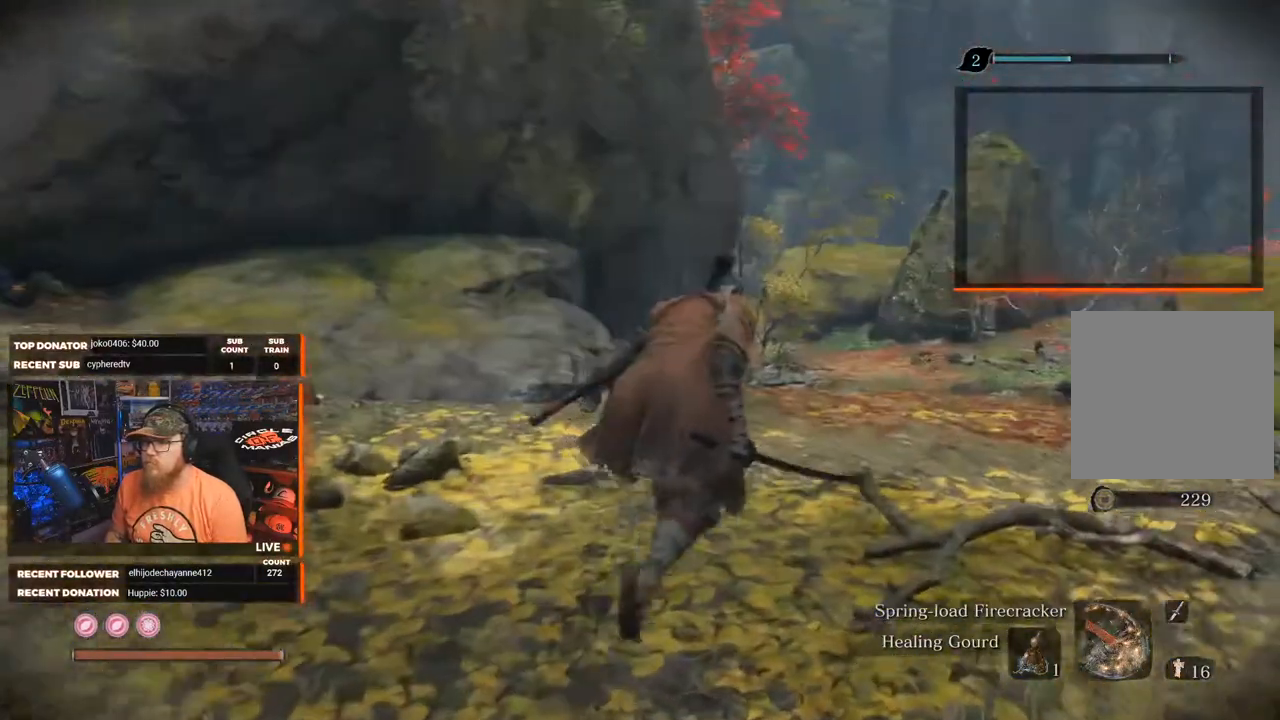
{"buttons": [], "left_stick": "up", "right_stick": "down-right", "events": [[33, "left_stick", "up"], [417, "right_stick", "down-right"]]}
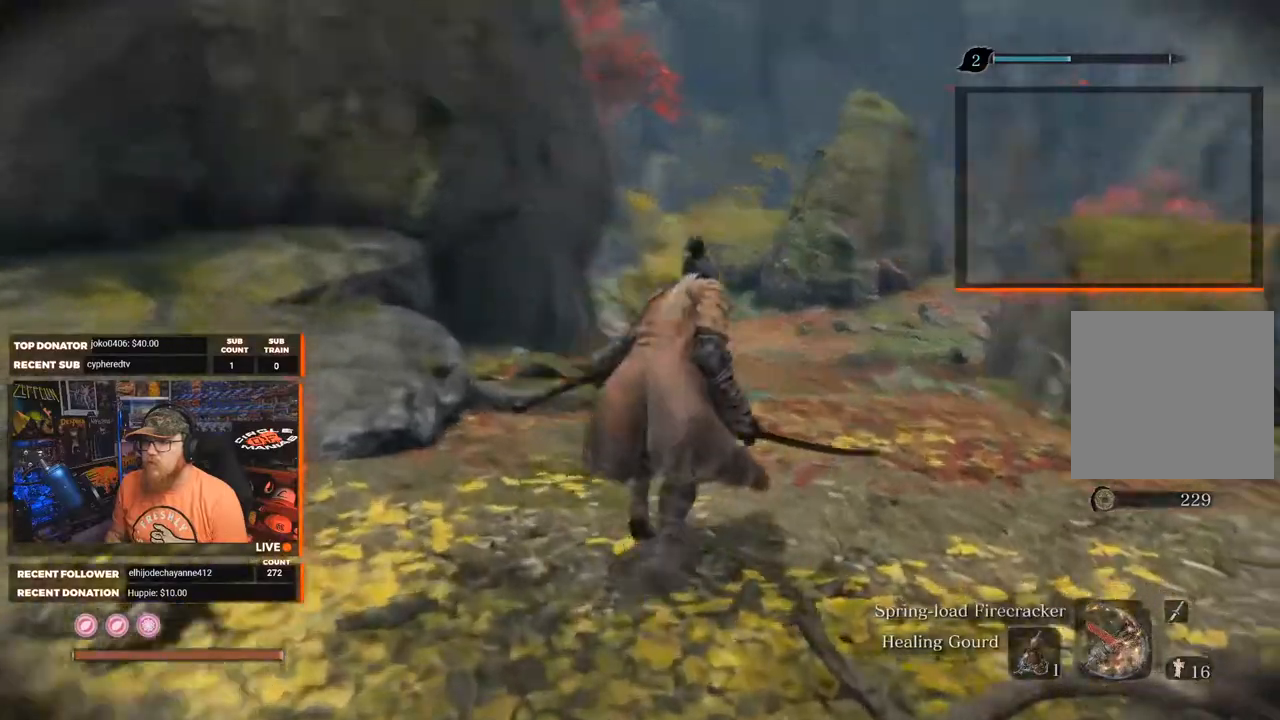
{"buttons": [], "left_stick": "up", "right_stick": "center", "events": [[100, "right_stick", "center"]]}
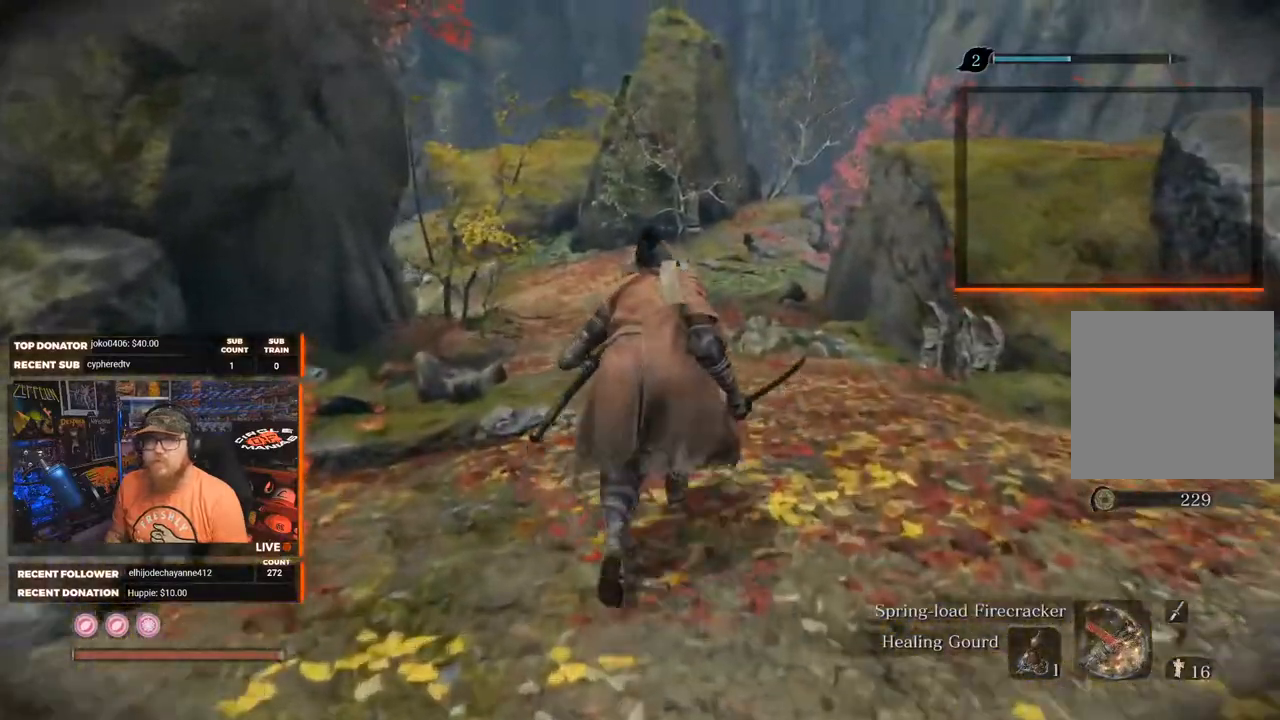
{"buttons": [], "left_stick": "up", "right_stick": "center", "events": []}
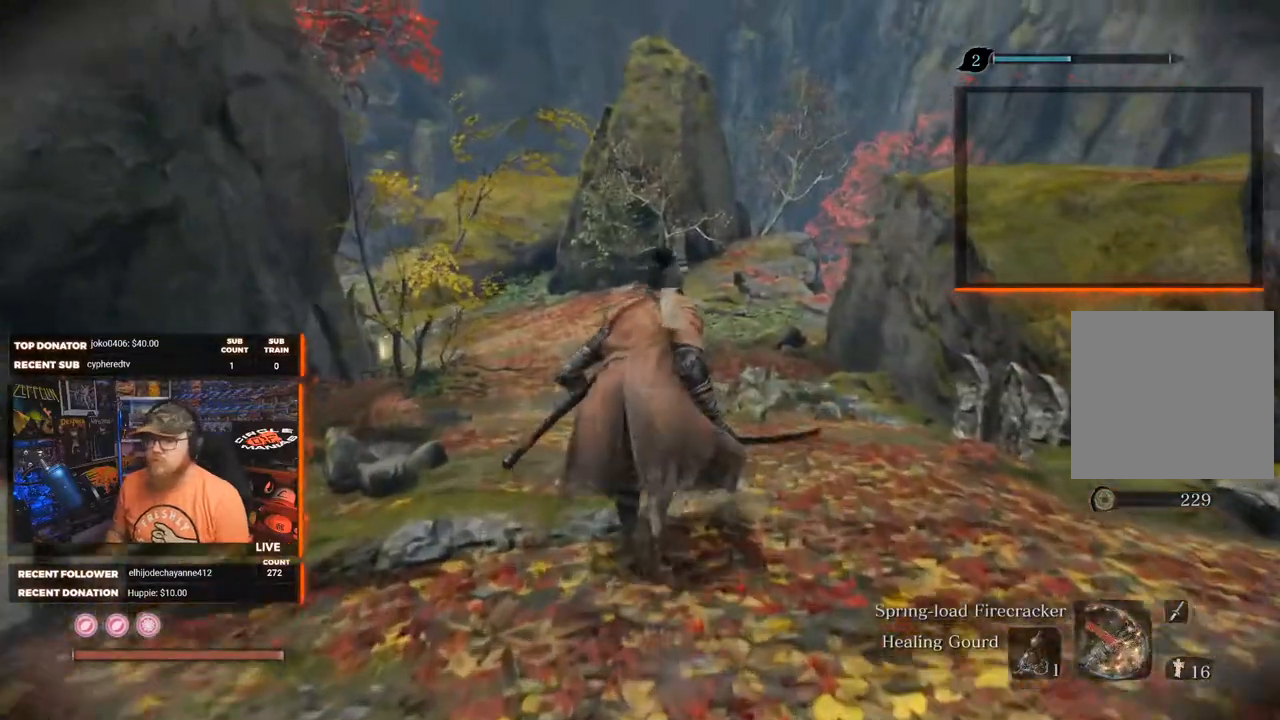
{"buttons": [], "left_stick": "up", "right_stick": "center", "events": []}
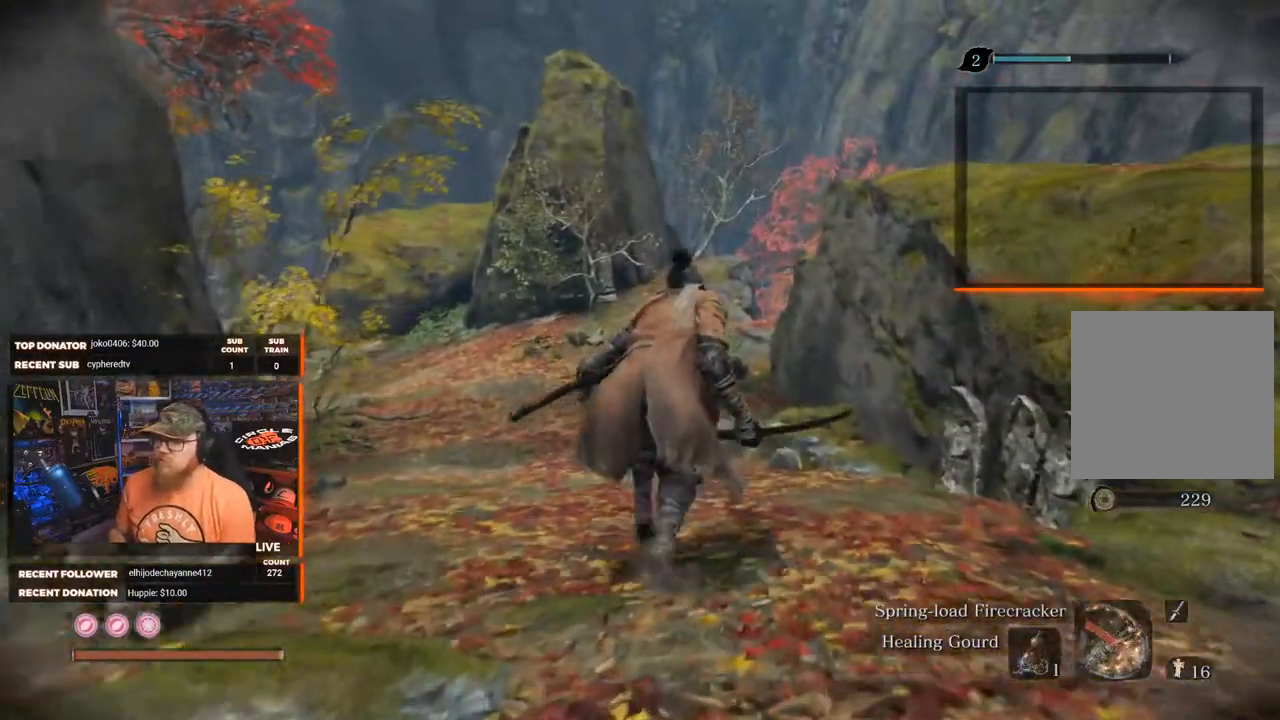
{"buttons": [], "left_stick": "up", "right_stick": "center", "events": []}
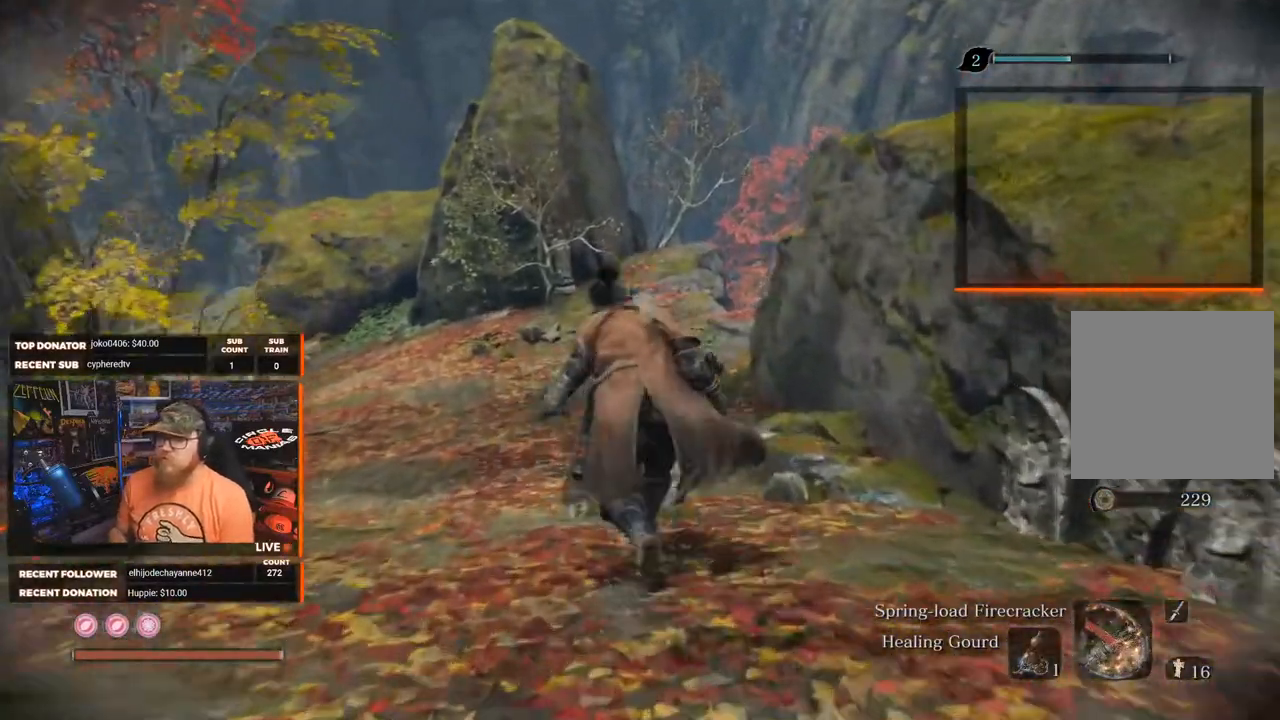
{"buttons": [], "left_stick": "up", "right_stick": "center", "events": []}
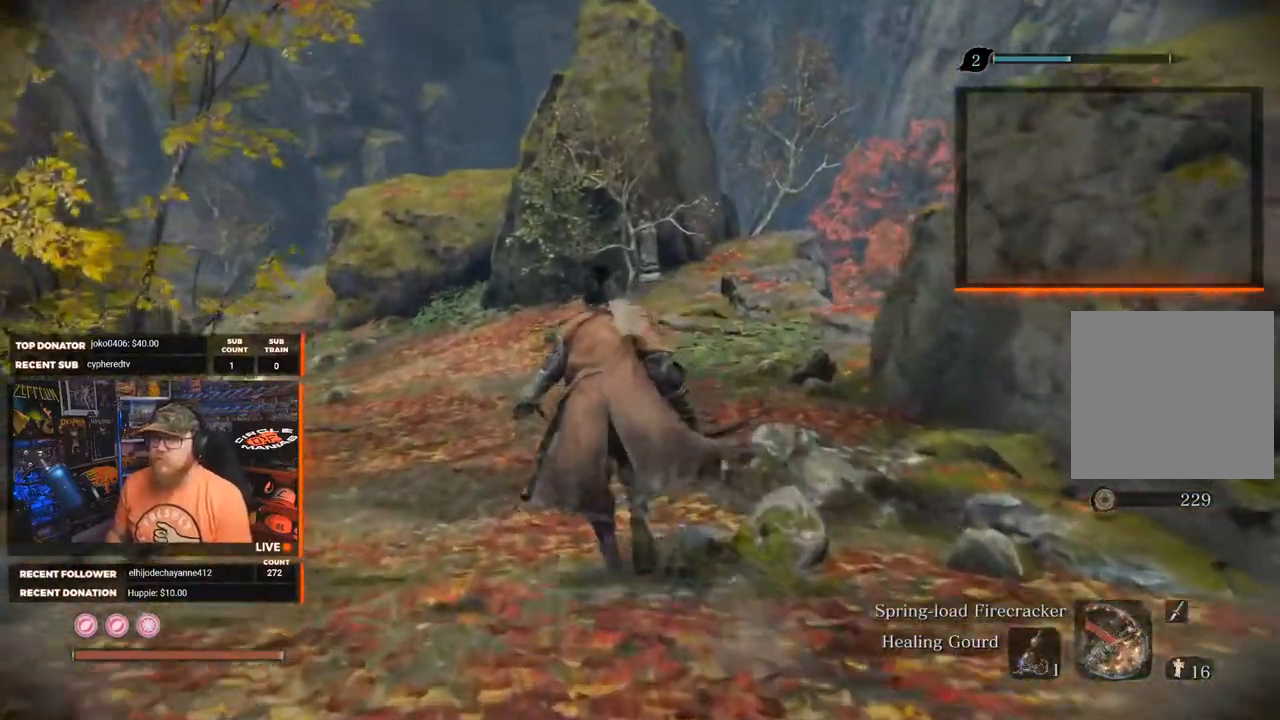
{"buttons": [], "left_stick": "up", "right_stick": "down-right", "events": [[350, "L3", "down"], [433, "right_stick", "down-right"], [483, "L3", "up"]]}
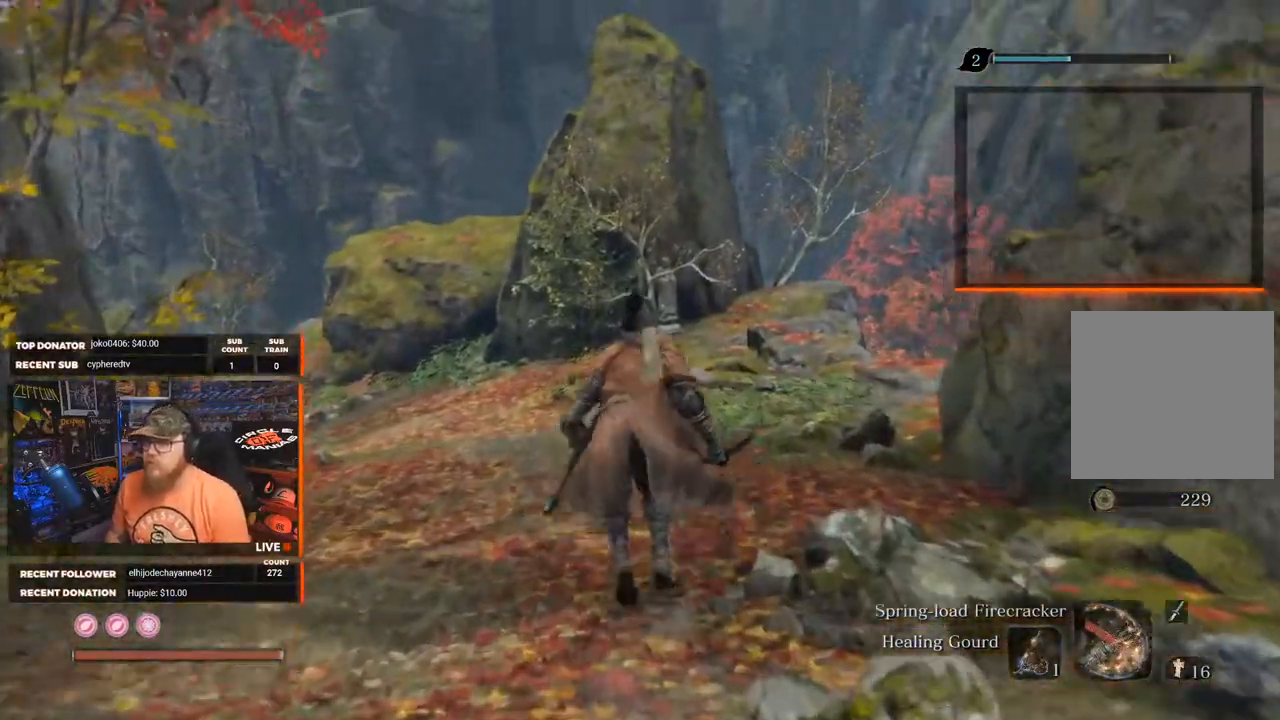
{"buttons": [], "left_stick": "up", "right_stick": "down-left", "events": [[200, "right_stick", "down-left"]]}
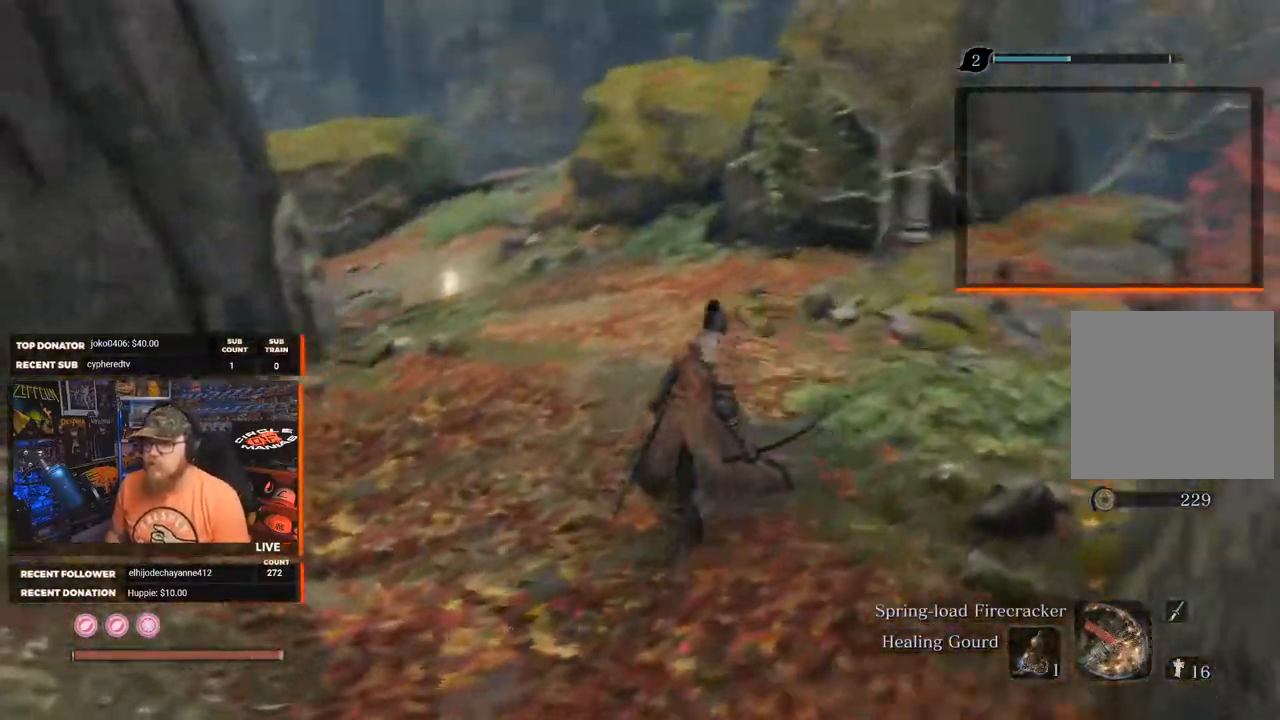
{"buttons": [], "left_stick": "up", "right_stick": "left", "events": [[117, "right_stick", "center"], [400, "right_stick", "left"]]}
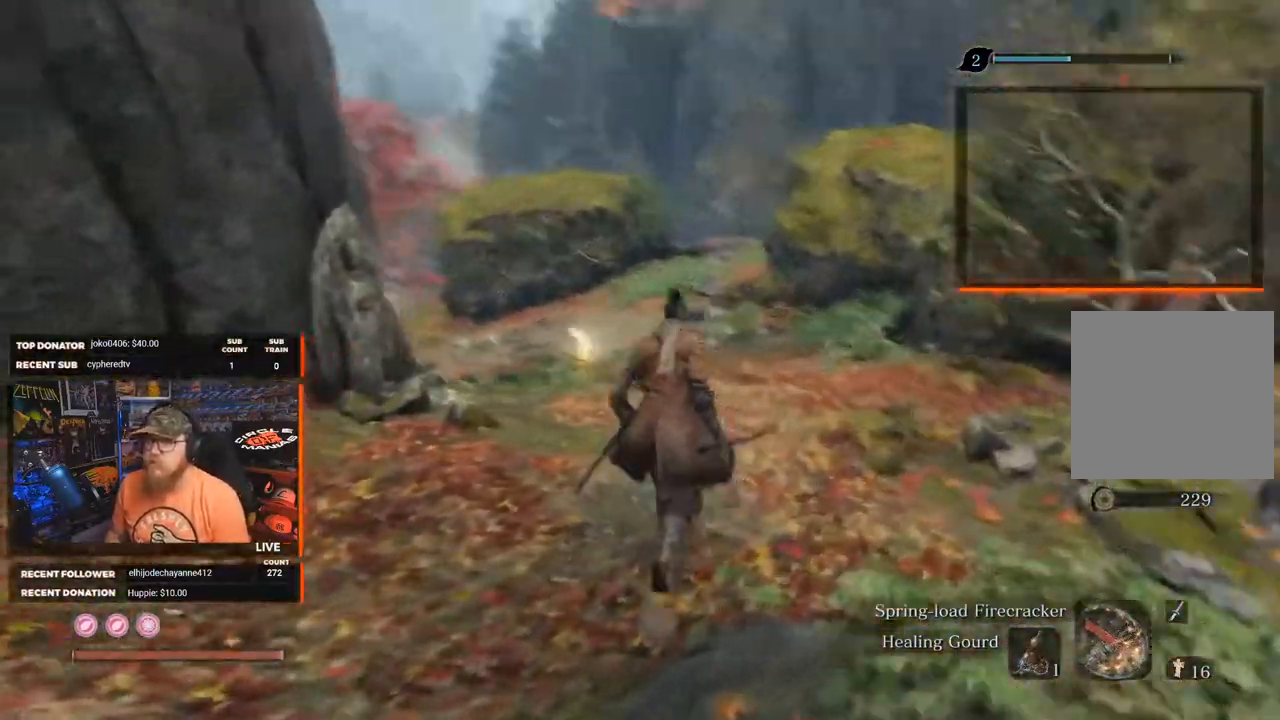
{"buttons": [], "left_stick": "up-right", "right_stick": "down-left", "events": [[150, "right_stick", "center"], [333, "left_stick", "center"], [483, "left_stick", "up-right"], [483, "right_stick", "down-left"]]}
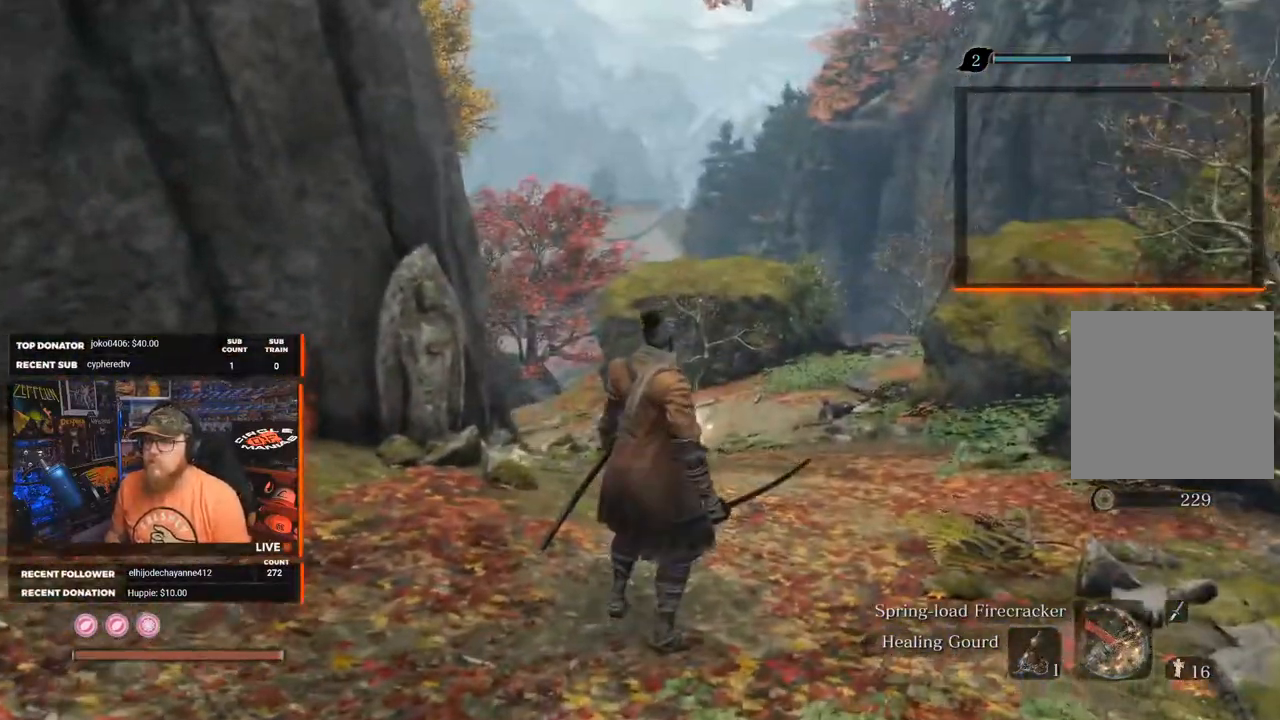
{"buttons": [], "left_stick": "up-right", "right_stick": "center", "events": [[317, "right_stick", "center"]]}
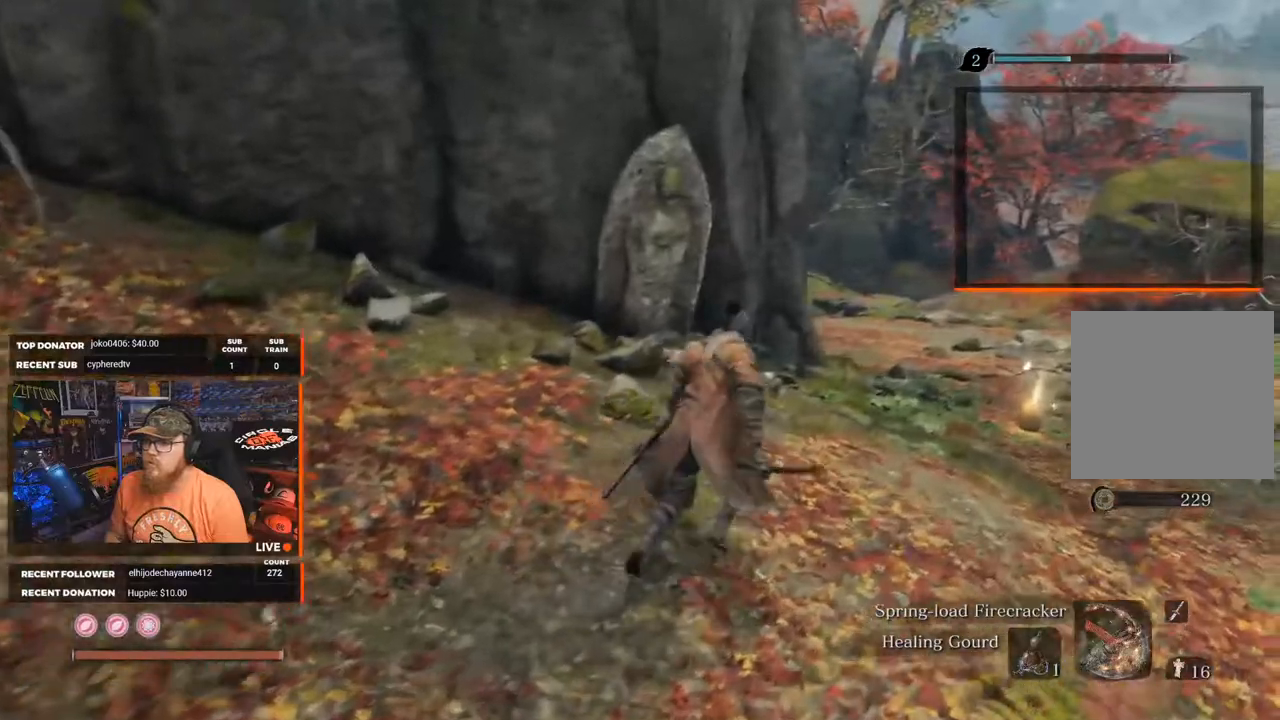
{"buttons": [], "left_stick": "up-right", "right_stick": "center", "events": [[250, "right_stick", "down-left"], [467, "right_stick", "center"]]}
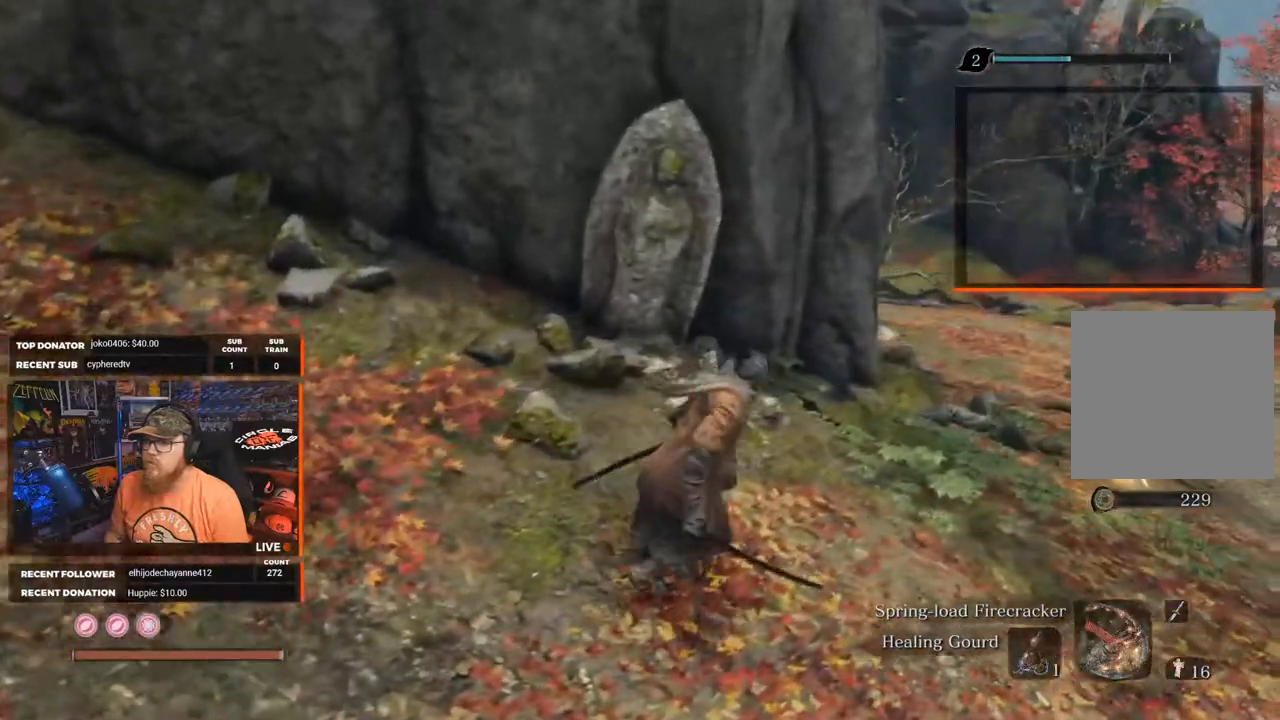
{"buttons": [], "left_stick": "center", "right_stick": "right", "events": [[467, "right_stick", "right"], [500, "left_stick", "center"]]}
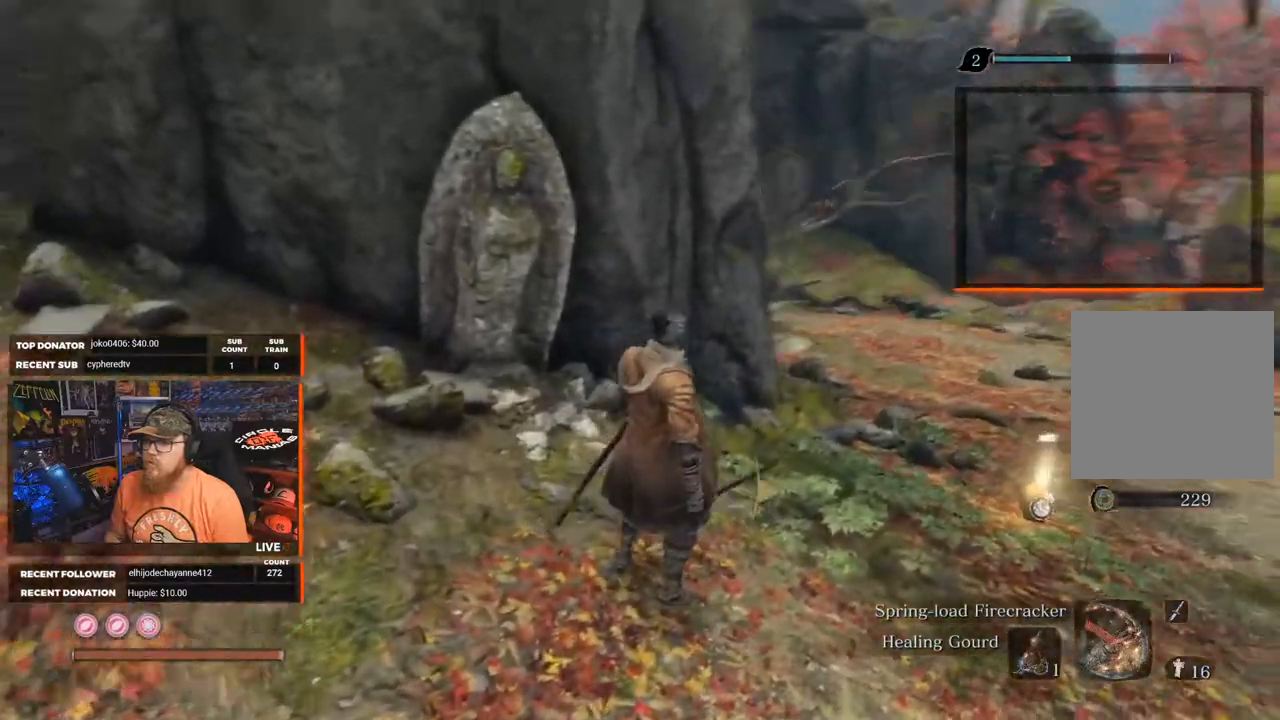
{"buttons": ["L1"], "left_stick": "up-right", "right_stick": "center", "events": [[100, "left_stick", "right"], [200, "right_stick", "up-right"], [233, "L1", "down"], [333, "left_stick", "up-right"], [367, "right_stick", "center"]]}
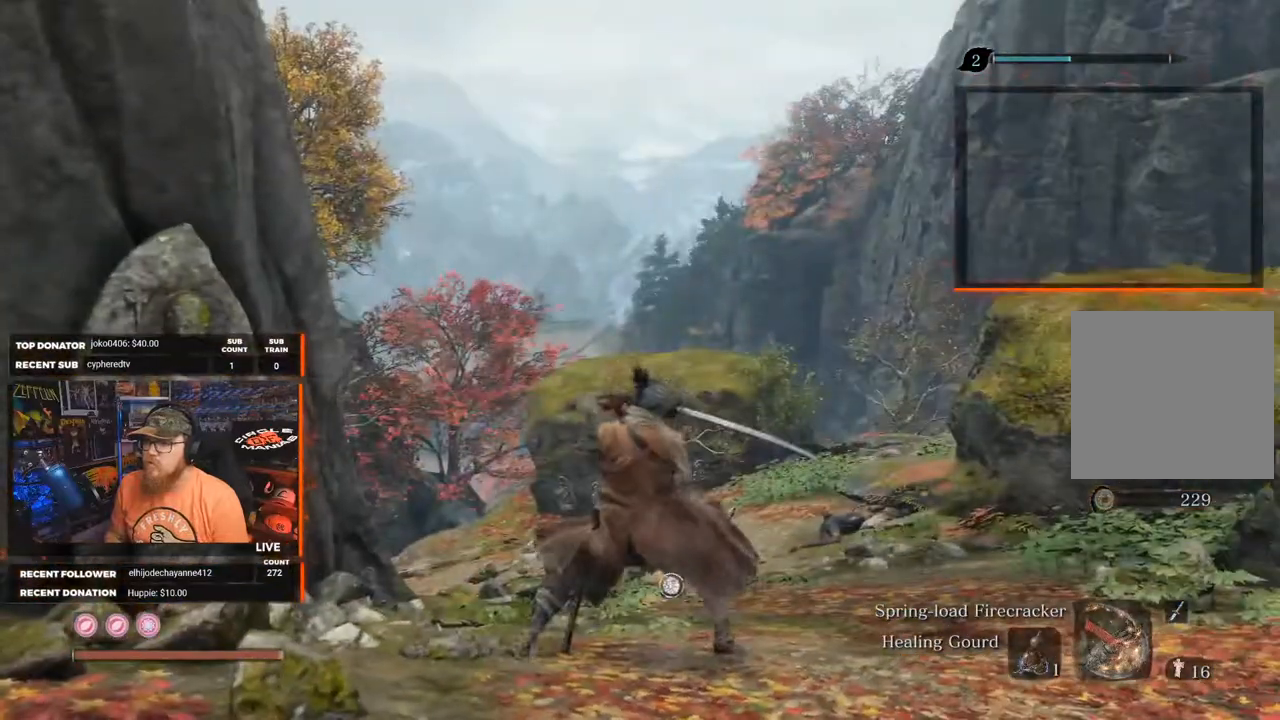
{"buttons": ["L1"], "left_stick": "up", "right_stick": "center", "events": [[150, "left_stick", "up"], [200, "right_stick", "down"], [400, "right_stick", "center"]]}
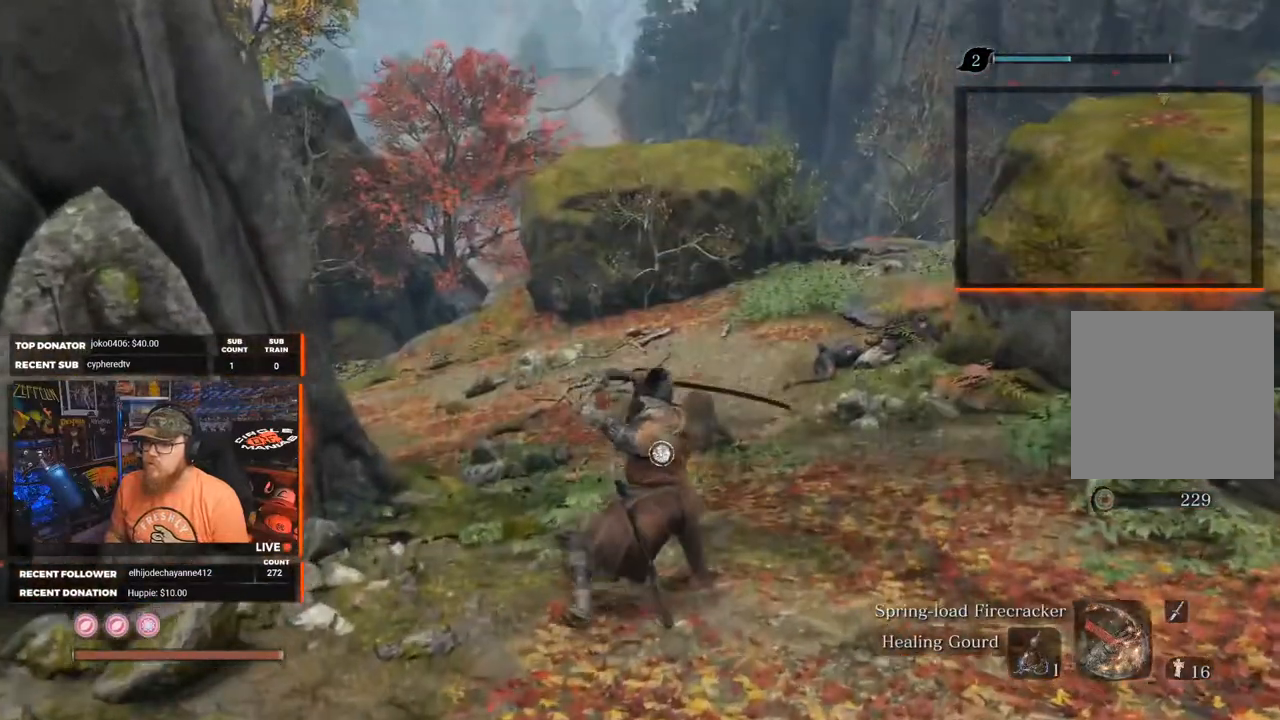
{"buttons": ["L1"], "left_stick": "up", "right_stick": "center", "events": [[33, "left_stick", "center"], [100, "R3", "down"], [200, "R3", "up"], [300, "left_stick", "up"]]}
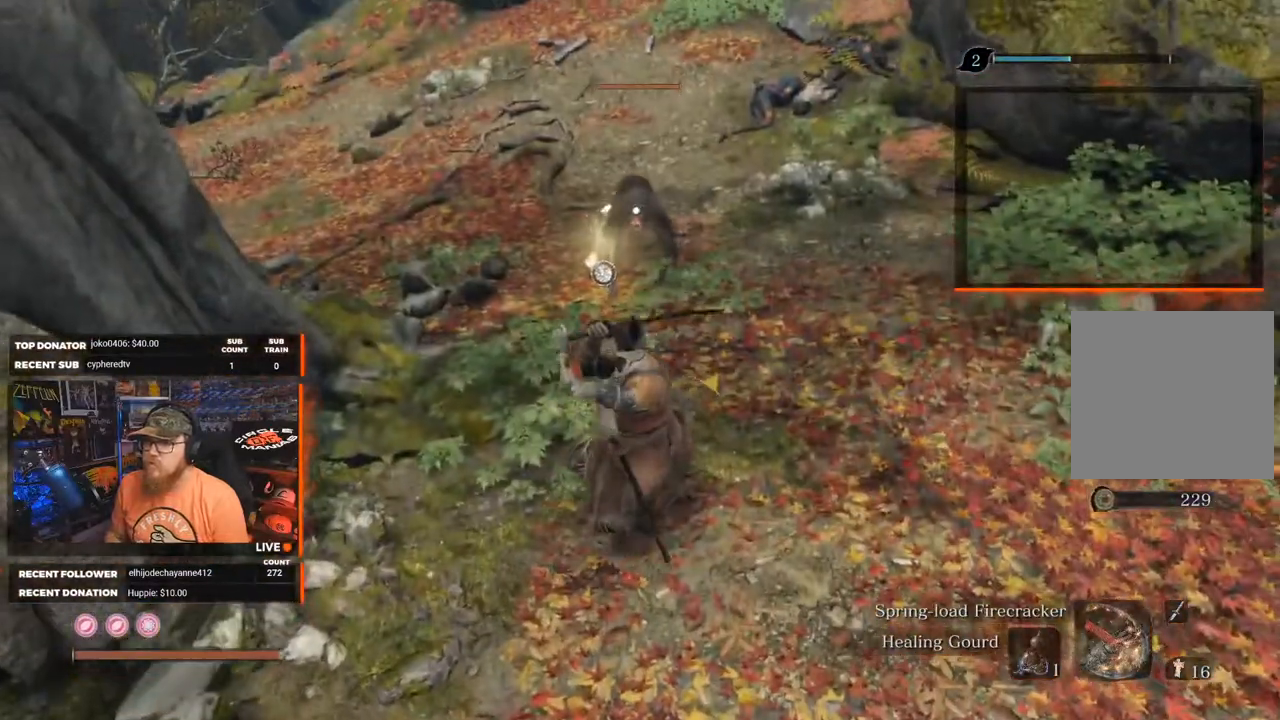
{"buttons": ["L1"], "left_stick": "up", "right_stick": "center", "events": [[117, "R1", "down"], [233, "R1", "up"]]}
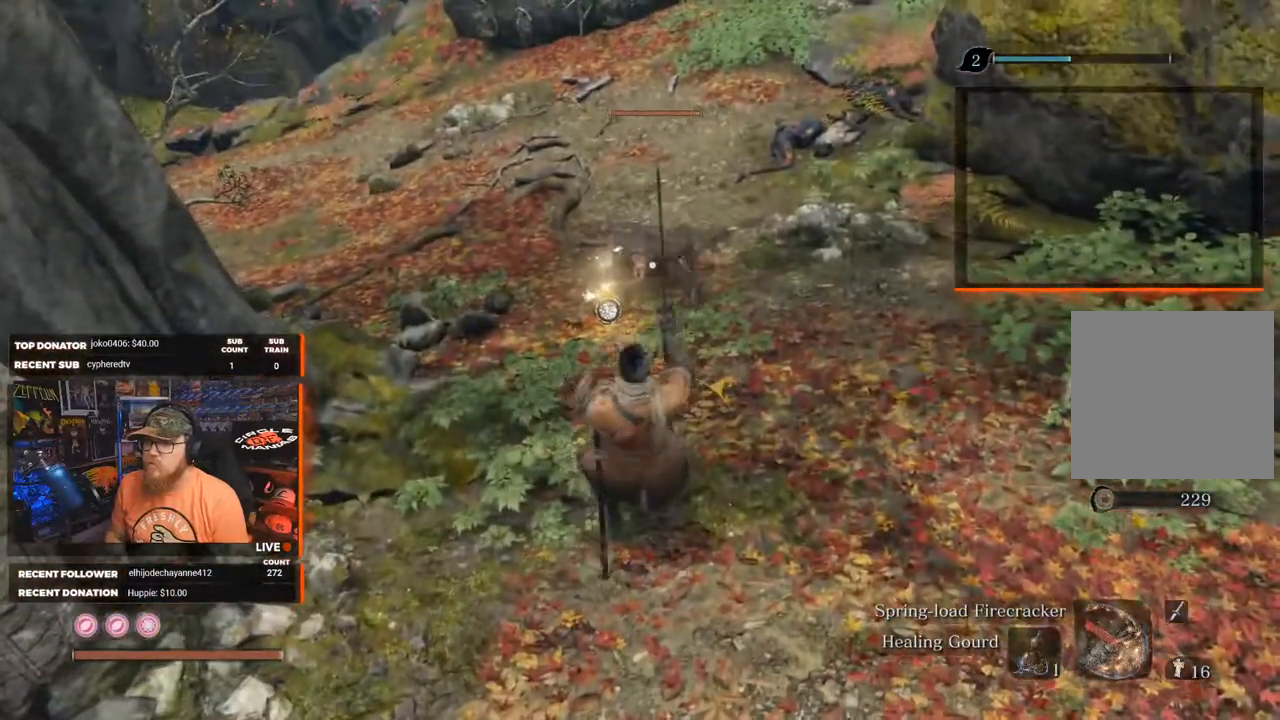
{"buttons": ["L1"], "left_stick": "up", "right_stick": "center", "events": []}